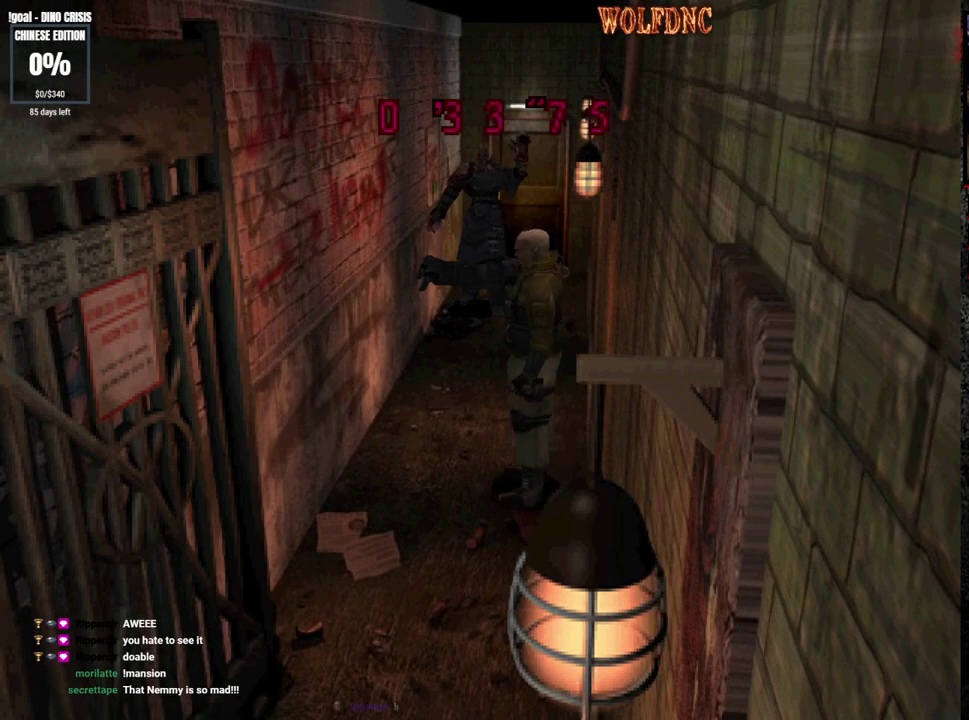
Gameplay with a controller (PlayStation layout); each line is a JSON object with the inputs held at the frame after it. "events" lists button and stick changes between this image and that frame as [ms after this image, input, new state], when the widget could be followed in between. Not read: L3 R3.
{"buttons": [], "events": []}
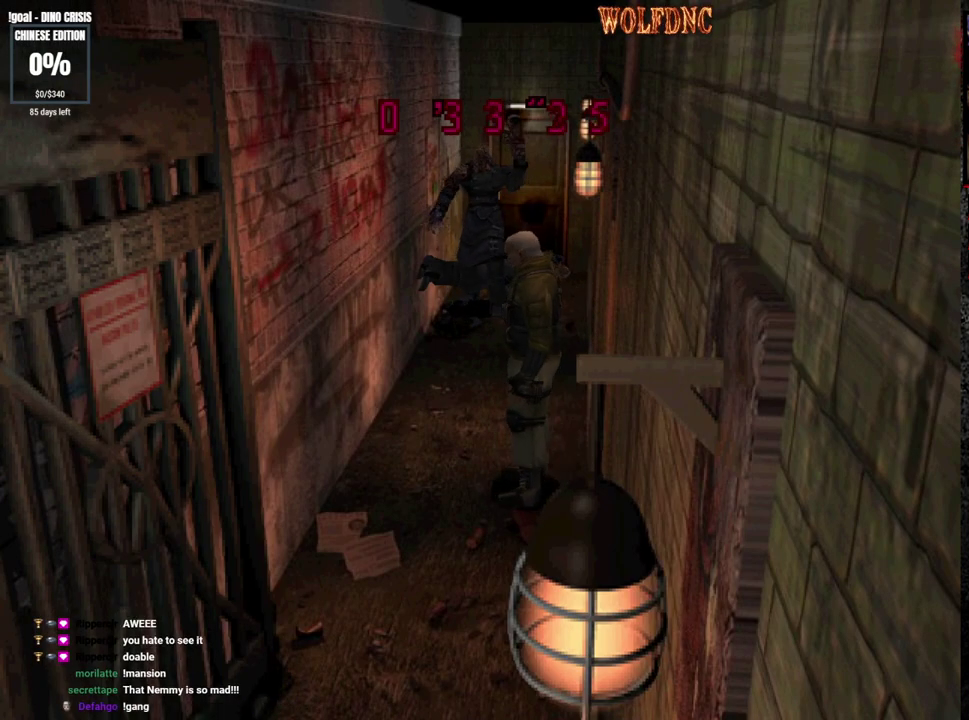
{"buttons": ["SQUARE", "DPAD_UP"], "events": [[233, "DPAD_UP", "down"], [233, "SQUARE", "down"]]}
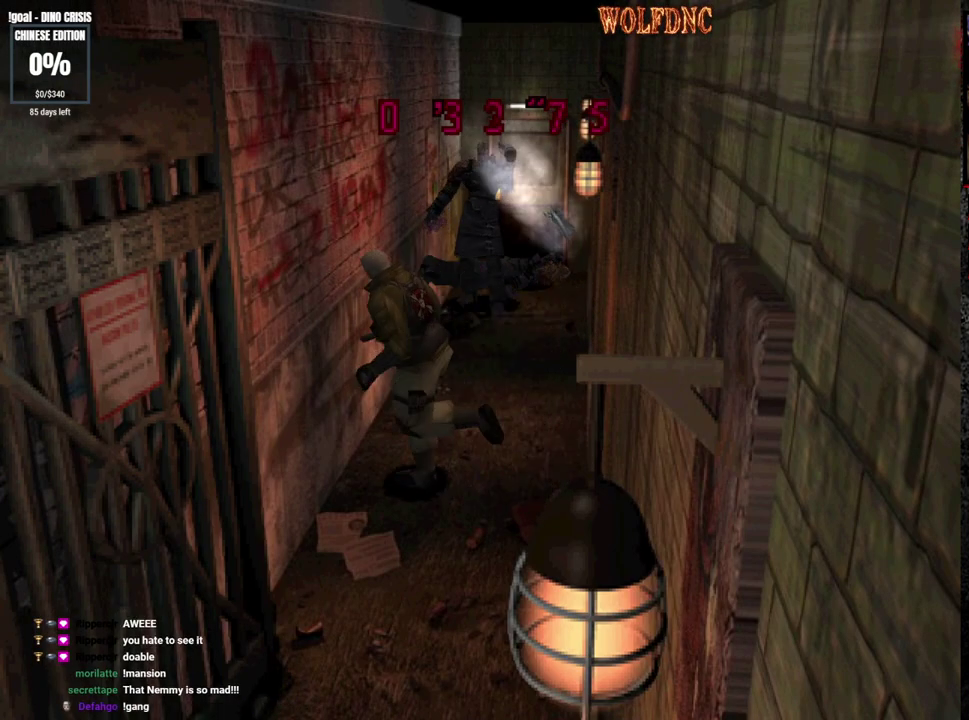
{"buttons": ["SQUARE", "DPAD_UP", "DPAD_RIGHT"], "events": [[17, "DPAD_UP", "up"], [17, "SQUARE", "up"], [100, "DPAD_DOWN", "down"], [150, "SQUARE", "down"], [200, "DPAD_RIGHT", "down"], [250, "DPAD_DOWN", "up"], [250, "SQUARE", "up"], [333, "DPAD_UP", "down"], [383, "SQUARE", "down"]]}
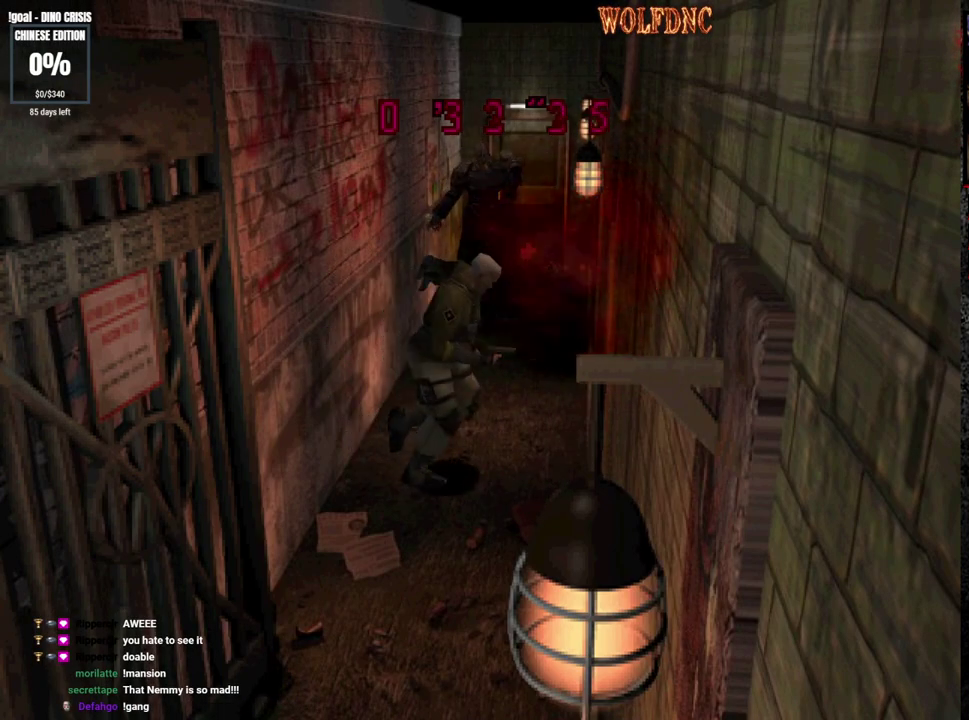
{"buttons": [], "events": [[167, "DPAD_RIGHT", "up"], [217, "DPAD_UP", "up"], [267, "SQUARE", "up"], [300, "DPAD_DOWN", "down"], [350, "SQUARE", "down"], [400, "DPAD_DOWN", "up"], [450, "SQUARE", "up"]]}
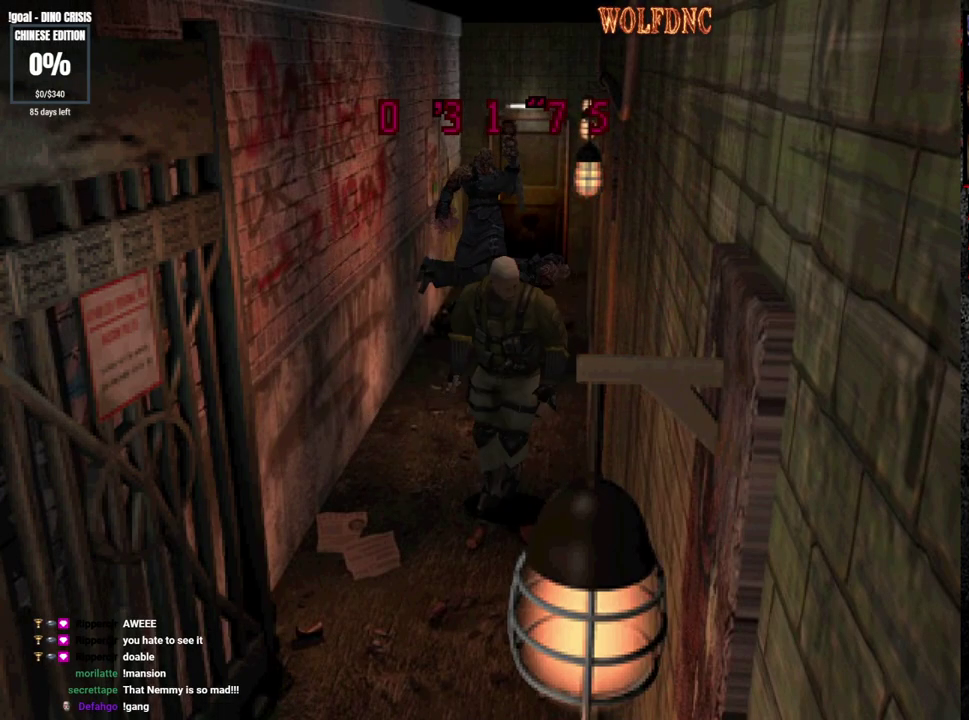
{"buttons": ["SQUARE", "DPAD_UP"], "events": [[367, "DPAD_UP", "down"], [417, "SQUARE", "down"]]}
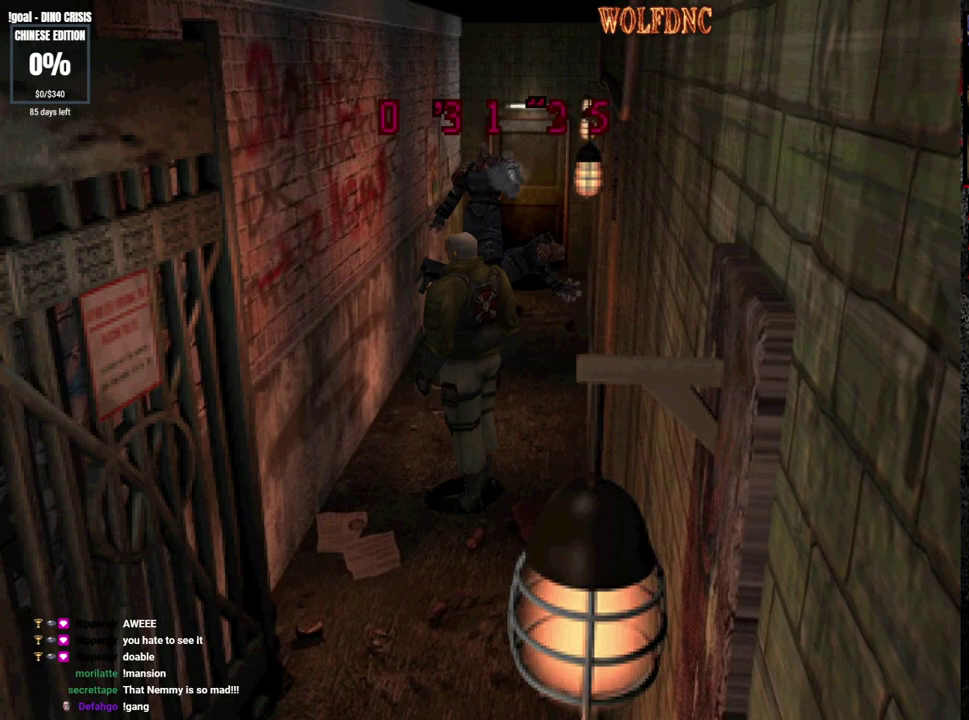
{"buttons": [], "events": [[200, "DPAD_UP", "up"], [200, "SQUARE", "up"], [283, "DPAD_DOWN", "down"], [333, "SQUARE", "down"], [433, "DPAD_DOWN", "up"], [483, "SQUARE", "up"]]}
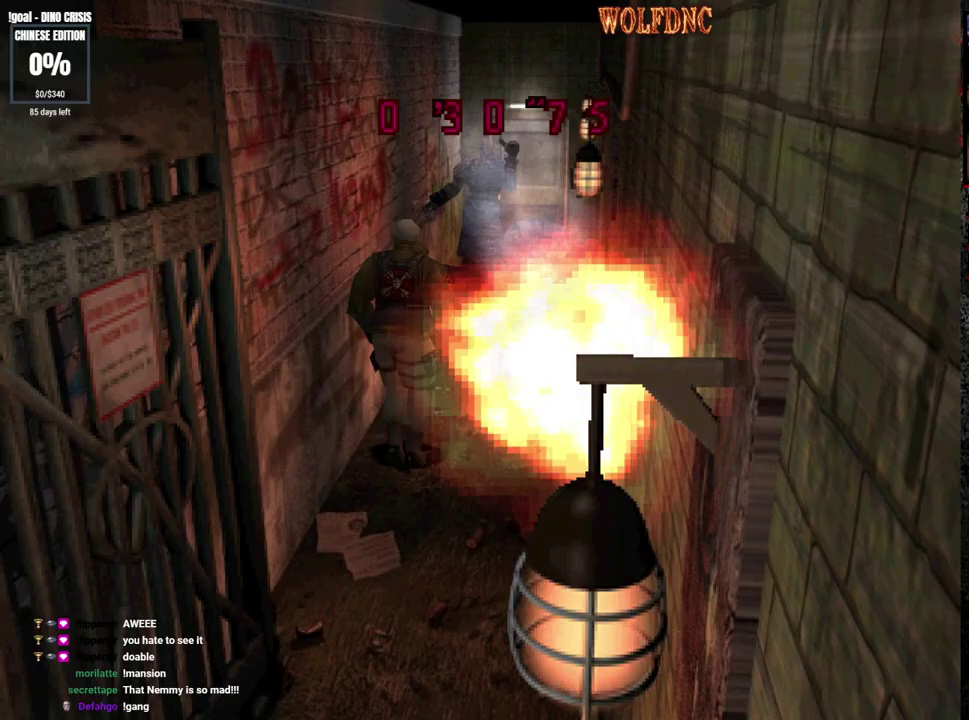
{"buttons": ["DPAD_DOWN"], "events": [[67, "DPAD_RIGHT", "down"], [67, "DPAD_UP", "down"], [67, "SQUARE", "down"], [117, "DPAD_RIGHT", "up"], [450, "DPAD_UP", "up"], [500, "DPAD_DOWN", "down"], [500, "SQUARE", "up"]]}
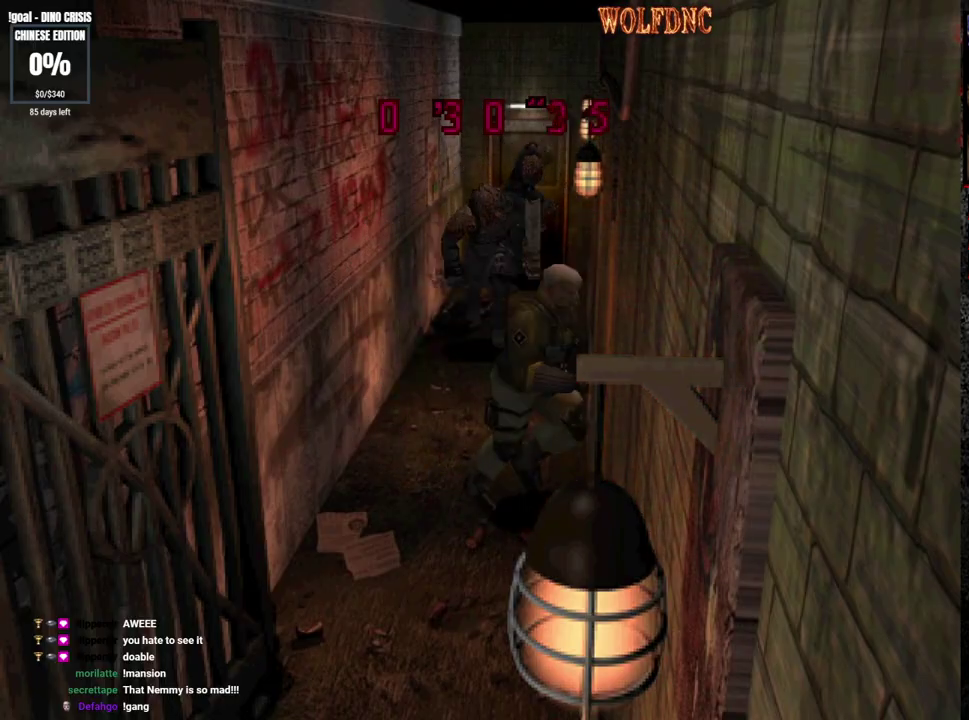
{"buttons": [], "events": [[50, "SQUARE", "down"], [133, "DPAD_DOWN", "up"], [183, "SQUARE", "up"]]}
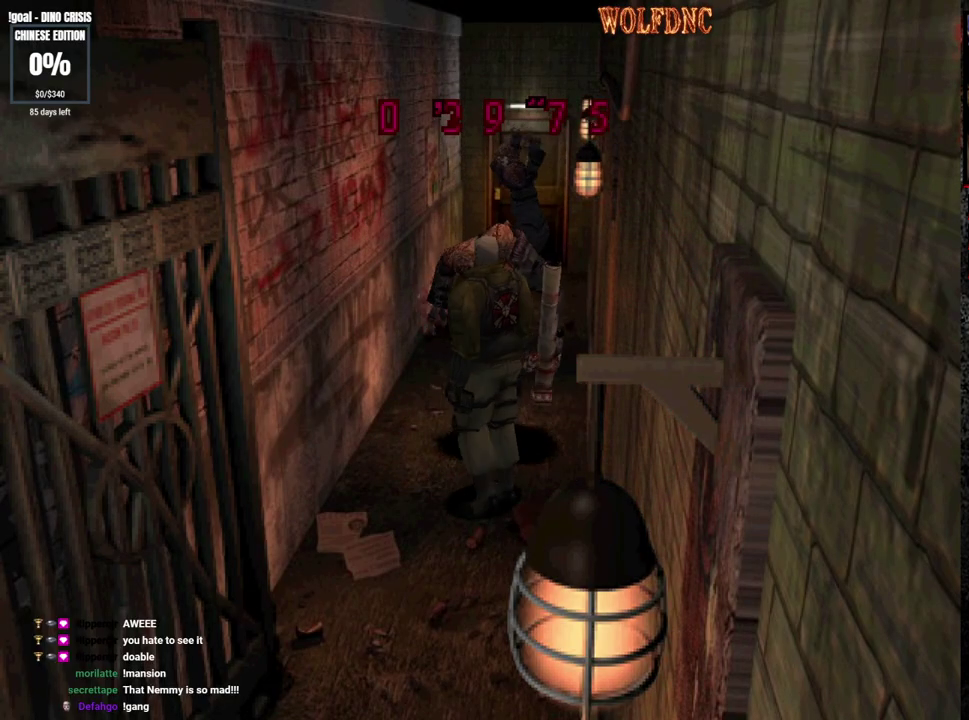
{"buttons": ["DPAD_DOWN"], "events": [[333, "DPAD_DOWN", "down"]]}
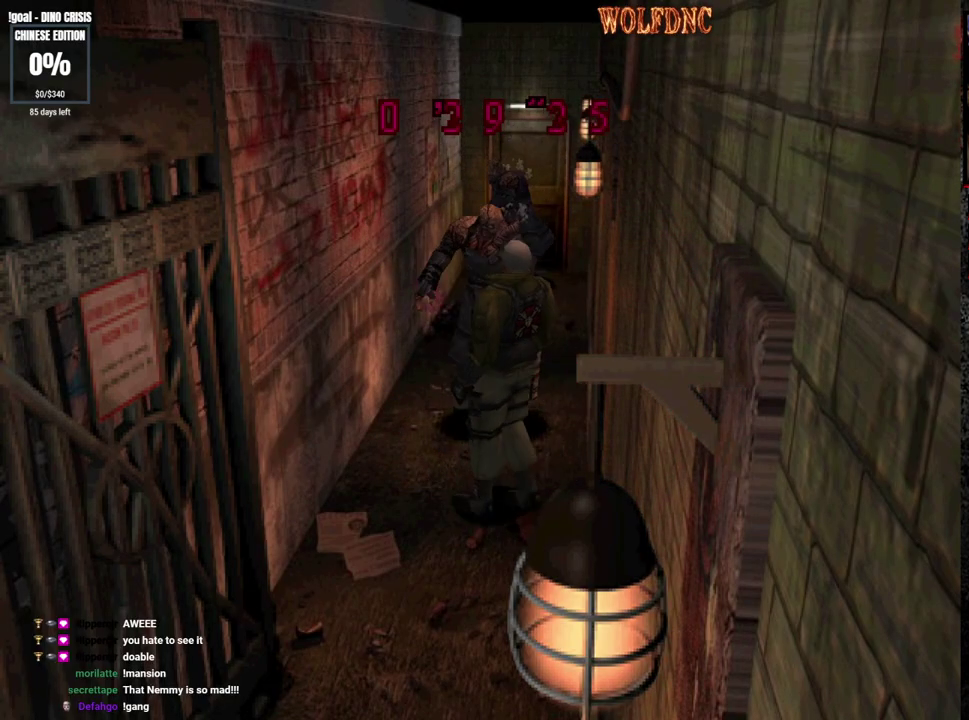
{"buttons": ["DPAD_RIGHT"], "events": [[167, "DPAD_RIGHT", "down"], [317, "SQUARE", "down"], [450, "DPAD_DOWN", "up"], [450, "SQUARE", "up"]]}
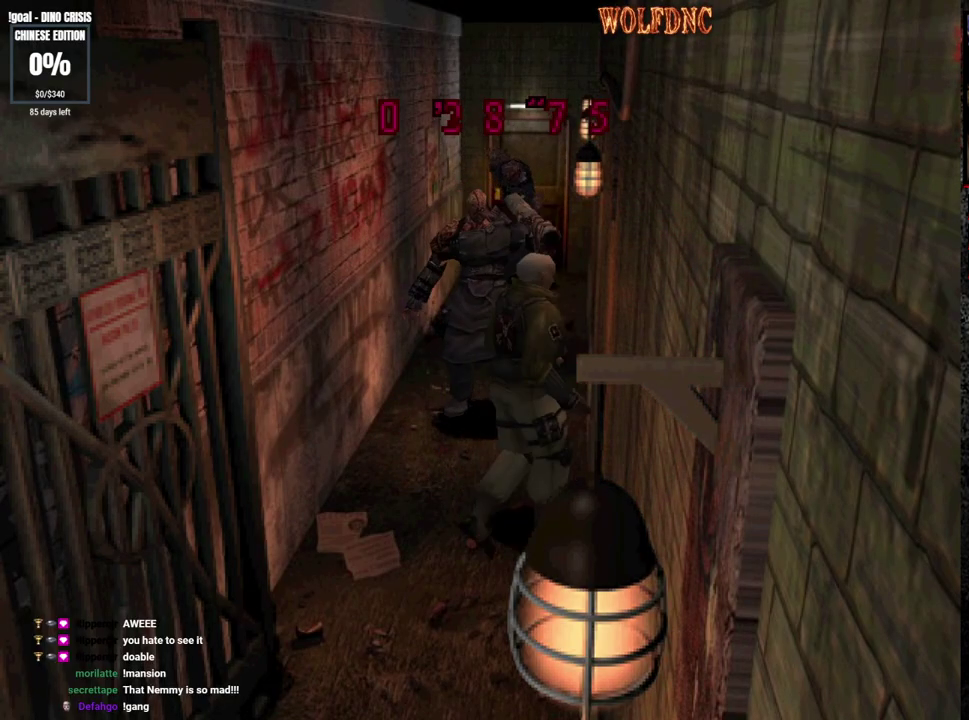
{"buttons": ["SQUARE", "DPAD_UP"], "events": [[133, "DPAD_UP", "down"], [133, "SQUARE", "down"], [467, "DPAD_RIGHT", "up"]]}
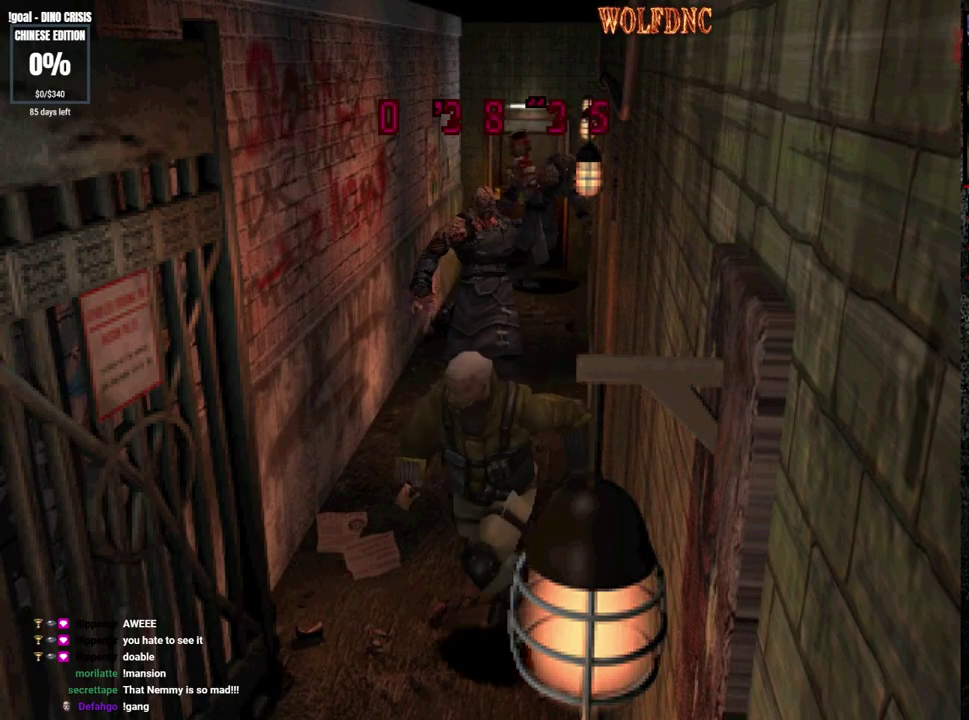
{"buttons": ["SQUARE", "DPAD_UP", "DPAD_LEFT"], "events": [[383, "DPAD_LEFT", "down"]]}
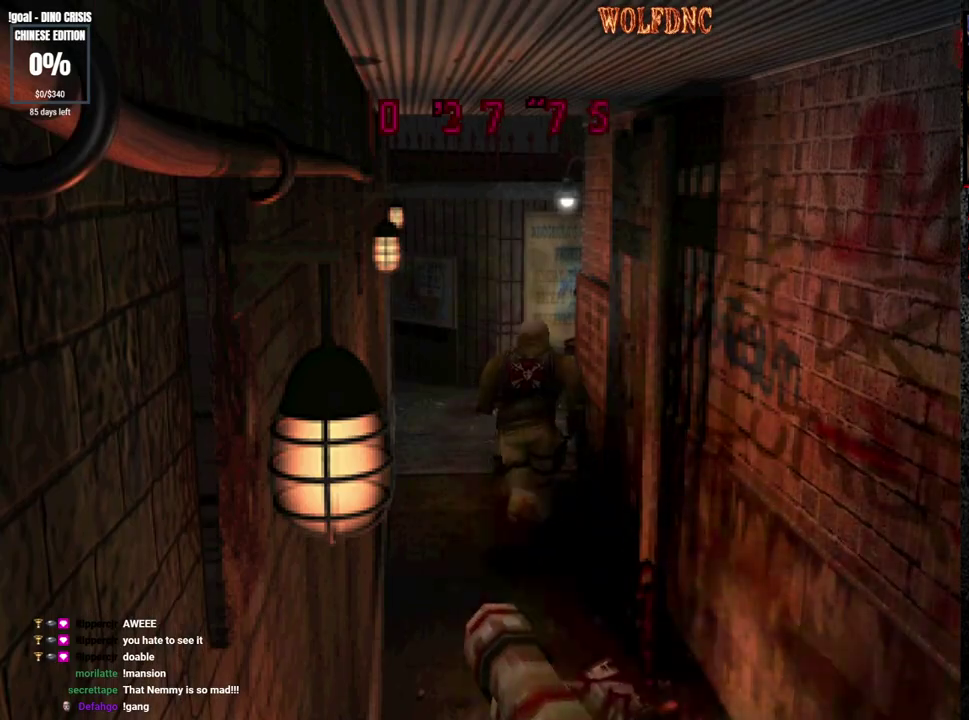
{"buttons": ["SQUARE", "DPAD_UP"], "events": [[33, "DPAD_LEFT", "up"], [350, "DPAD_RIGHT", "down"], [500, "DPAD_RIGHT", "up"]]}
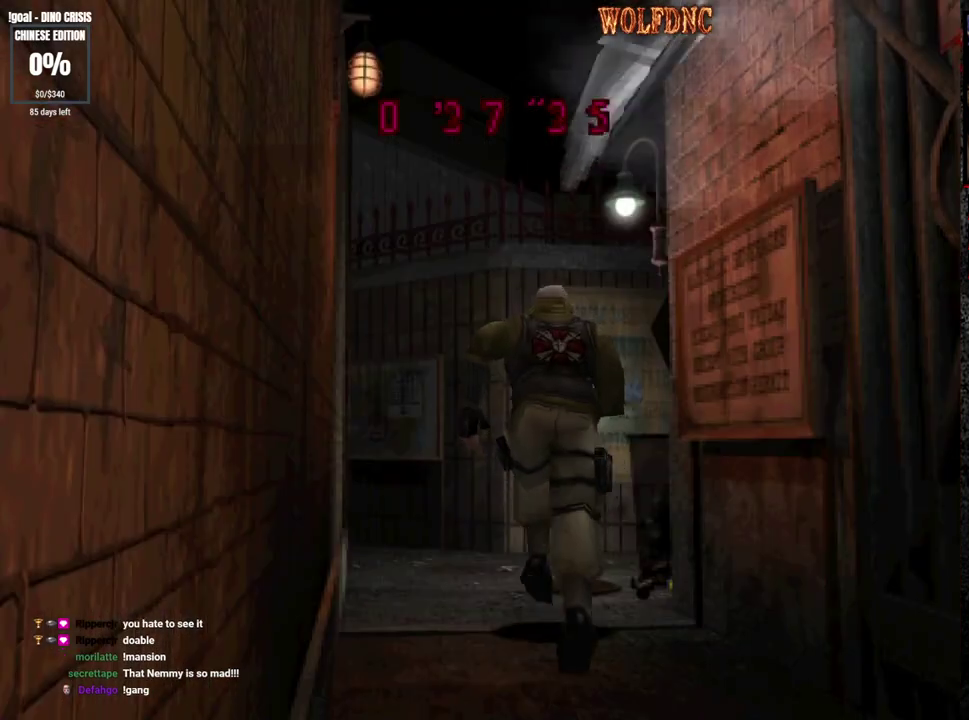
{"buttons": ["SQUARE", "DPAD_UP"], "events": [[50, "DPAD_RIGHT", "down"], [317, "DPAD_RIGHT", "up"]]}
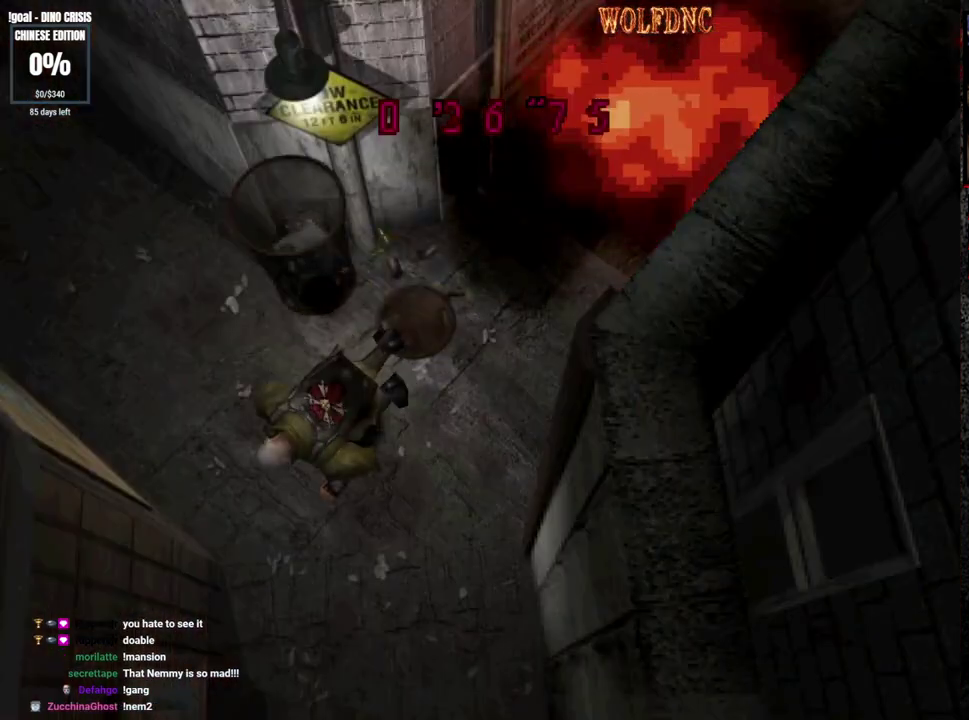
{"buttons": ["CROSS", "SQUARE", "DPAD_RIGHT"], "events": [[100, "DPAD_RIGHT", "down"], [150, "CROSS", "down"], [150, "DPAD_UP", "up"], [250, "SQUARE", "up"], [300, "DPAD_RIGHT", "up"], [333, "DPAD_LEFT", "down"], [383, "DPAD_LEFT", "up"], [383, "DPAD_RIGHT", "down"], [383, "DPAD_UP", "down"], [433, "CROSS", "up"], [433, "SQUARE", "down"], [483, "CROSS", "down"], [483, "DPAD_UP", "up"]]}
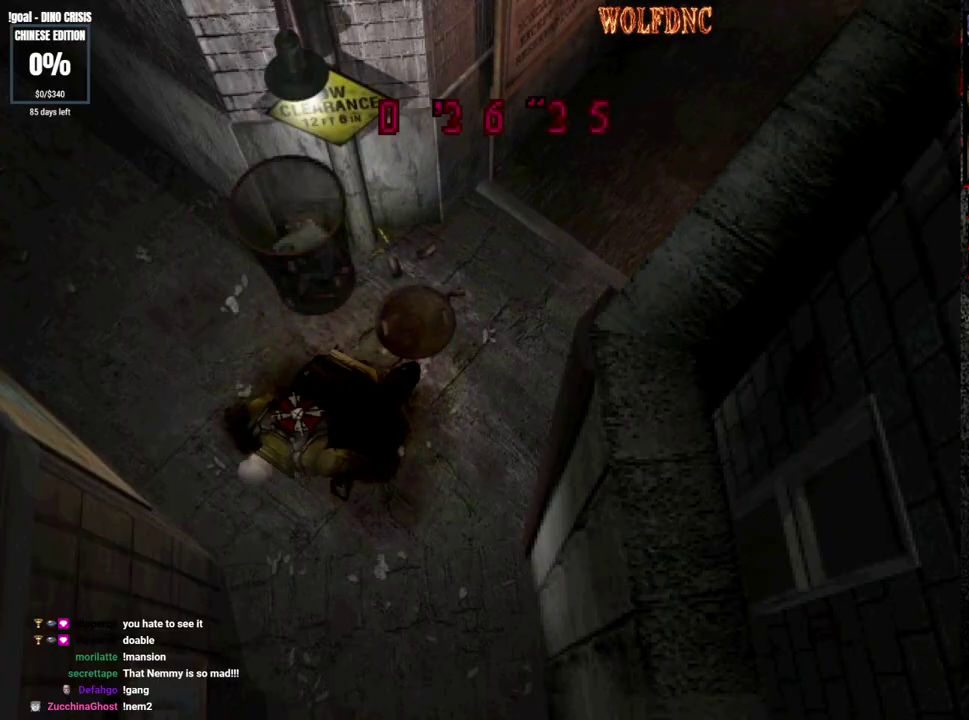
{"buttons": ["CROSS", "SQUARE", "DPAD_UP", "DPAD_RIGHT"], "events": [[33, "DPAD_RIGHT", "up"], [67, "CROSS", "up"], [117, "CROSS", "down"], [167, "DPAD_RIGHT", "down"], [167, "DPAD_UP", "down"], [217, "CROSS", "up"], [267, "CROSS", "down"], [400, "DPAD_RIGHT", "up"], [483, "DPAD_RIGHT", "down"]]}
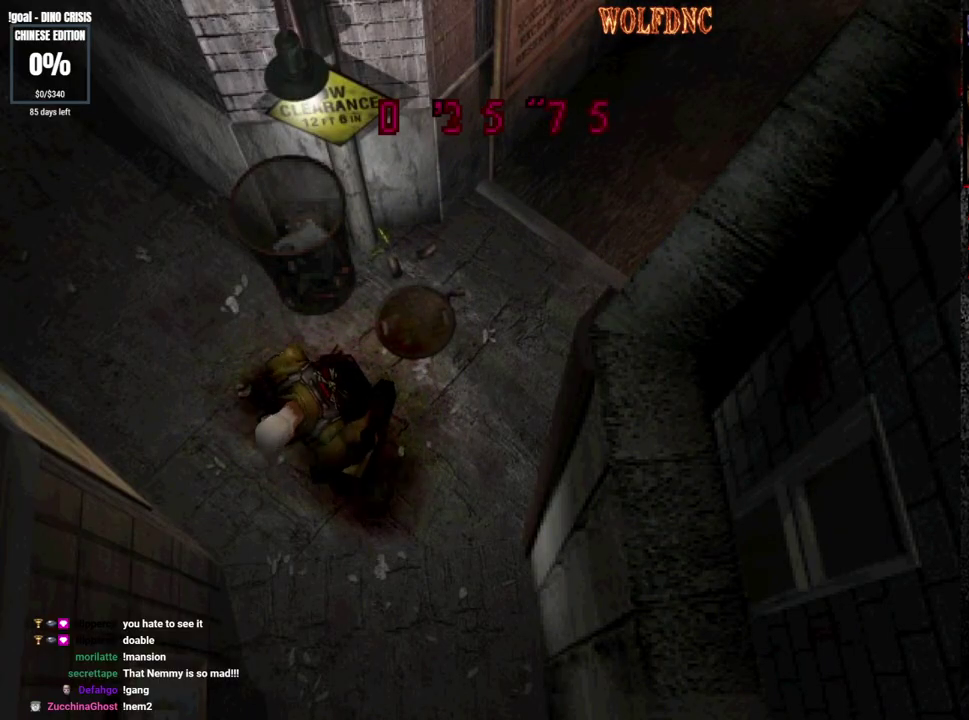
{"buttons": ["DPAD_RIGHT"], "events": [[83, "CROSS", "up"], [83, "DPAD_UP", "up"], [133, "CROSS", "down"], [467, "CROSS", "up"], [467, "SQUARE", "up"]]}
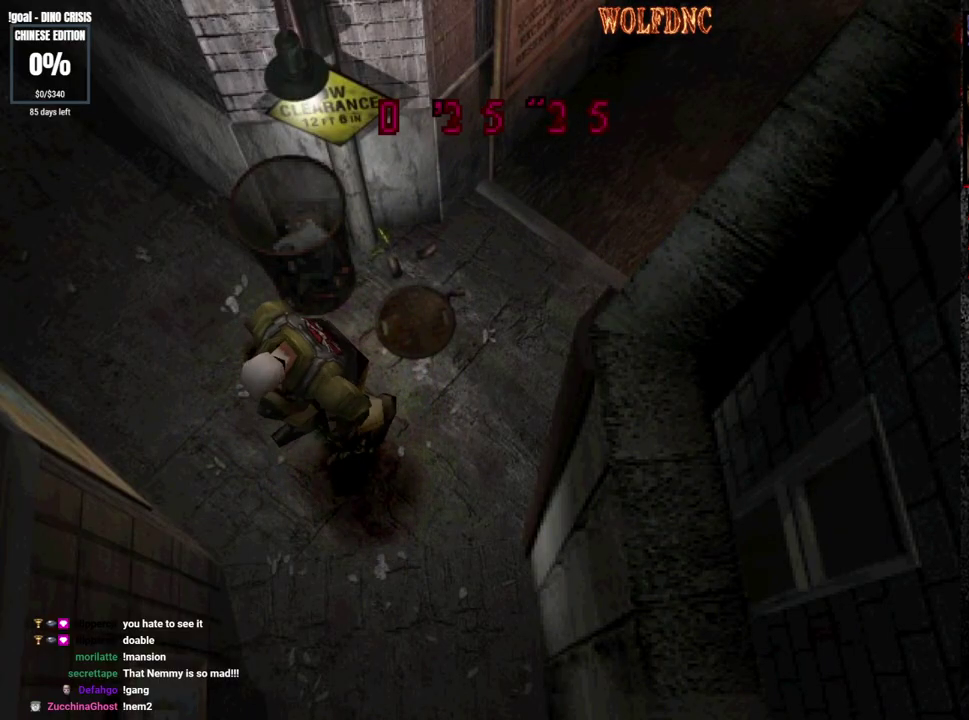
{"buttons": ["DPAD_UP", "DPAD_RIGHT"], "events": [[17, "DPAD_RIGHT", "up"], [200, "DPAD_RIGHT", "down"], [483, "DPAD_UP", "down"]]}
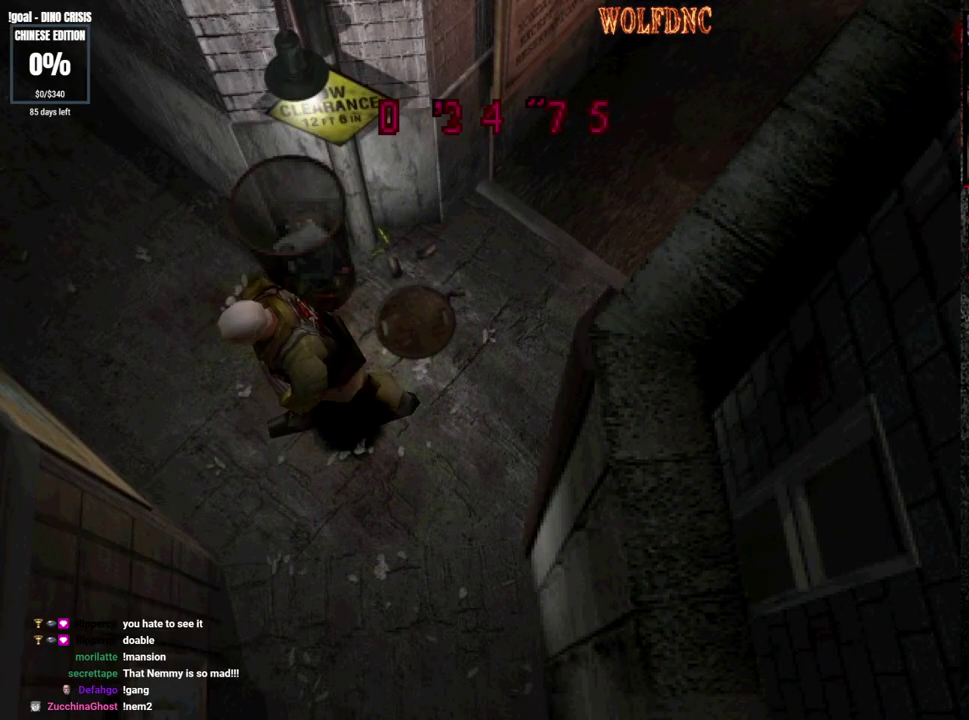
{"buttons": ["DPAD_DOWN", "DPAD_RIGHT"], "events": [[117, "DPAD_UP", "up"], [300, "DPAD_DOWN", "down"]]}
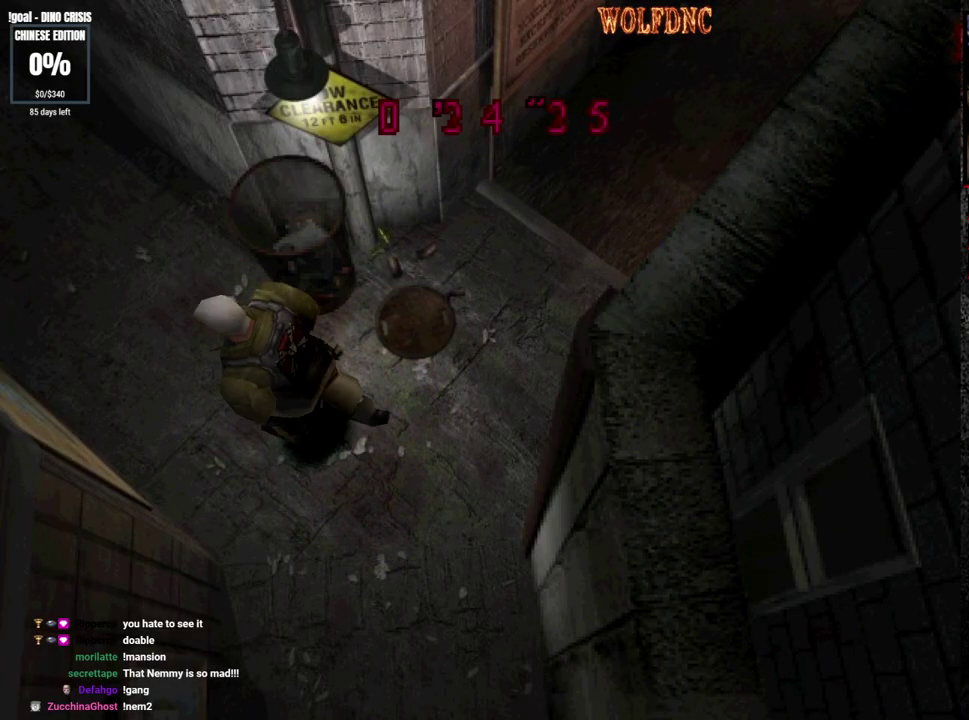
{"buttons": [], "events": [[417, "DPAD_DOWN", "up"], [417, "DPAD_RIGHT", "up"]]}
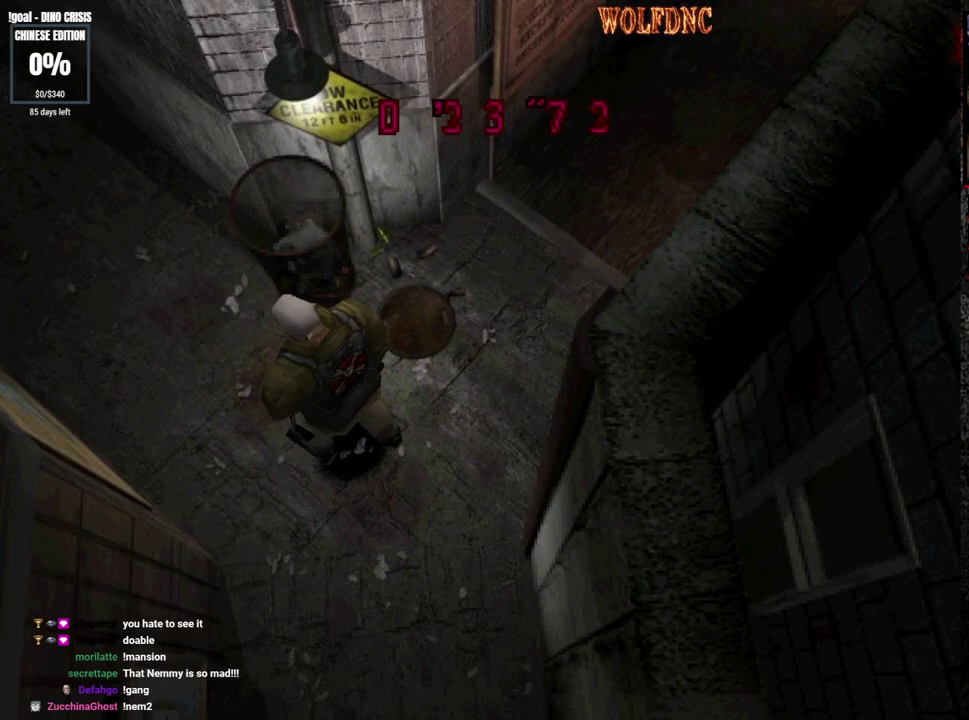
{"buttons": [], "events": [[17, "DPAD_LEFT", "down"], [100, "DPAD_UP", "down"], [150, "SQUARE", "down"], [200, "DPAD_LEFT", "up"], [250, "DPAD_UP", "up"], [250, "SQUARE", "up"]]}
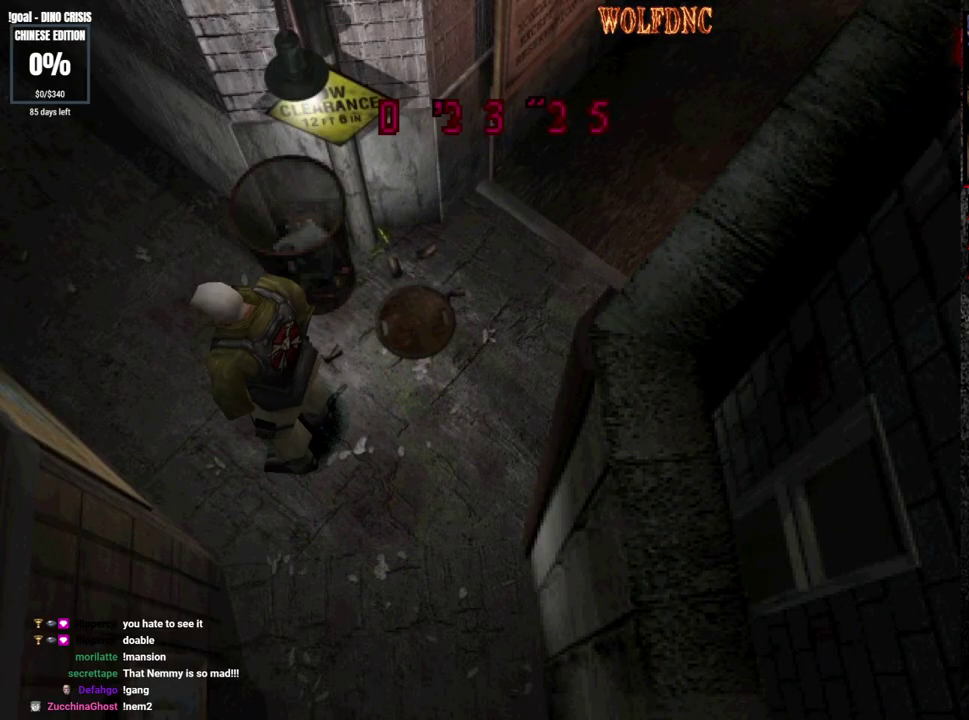
{"buttons": [], "events": []}
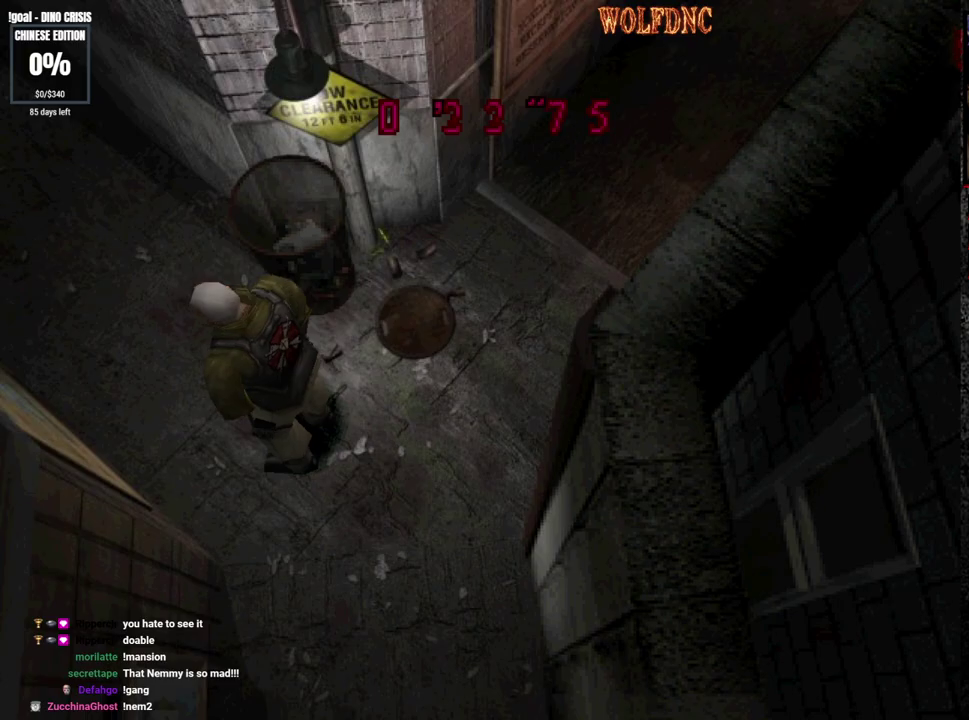
{"buttons": [], "events": []}
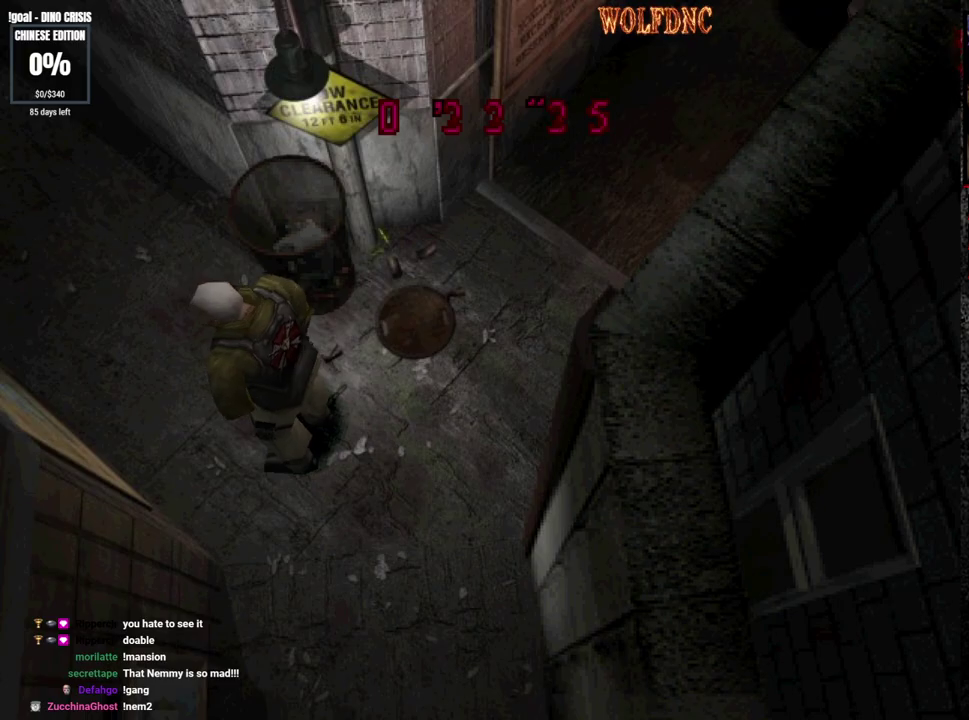
{"buttons": ["SQUARE", "DPAD_UP", "DPAD_RIGHT"], "events": [[17, "DPAD_DOWN", "down"], [283, "DPAD_DOWN", "up"], [383, "DPAD_UP", "down"], [383, "SQUARE", "down"], [483, "DPAD_RIGHT", "down"]]}
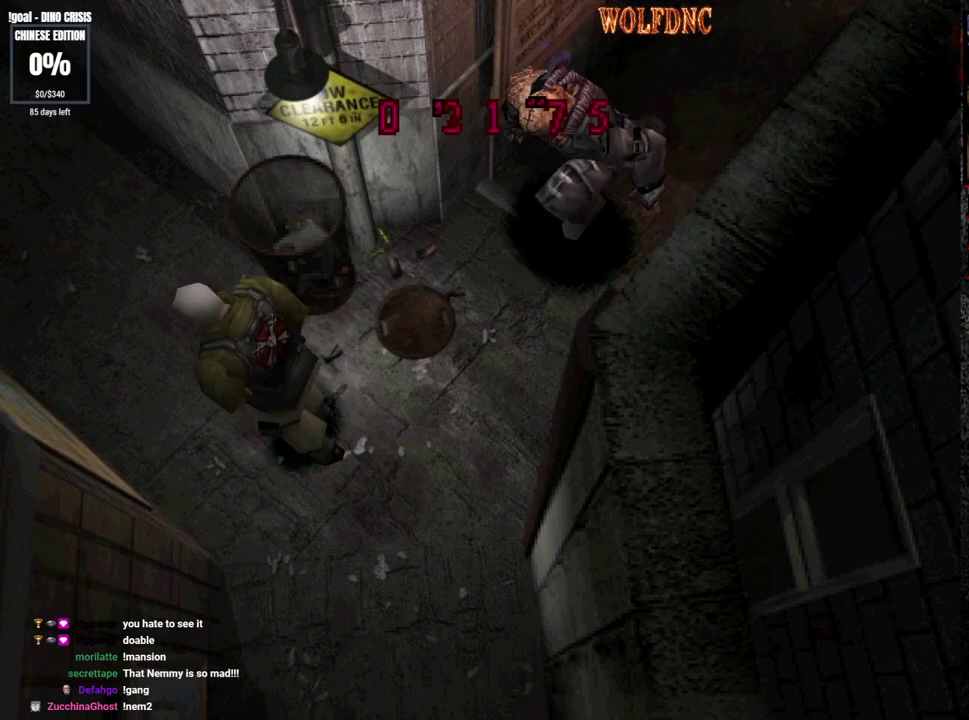
{"buttons": ["SQUARE", "DPAD_UP", "DPAD_RIGHT"], "events": [[217, "DPAD_RIGHT", "up"], [350, "DPAD_RIGHT", "down"]]}
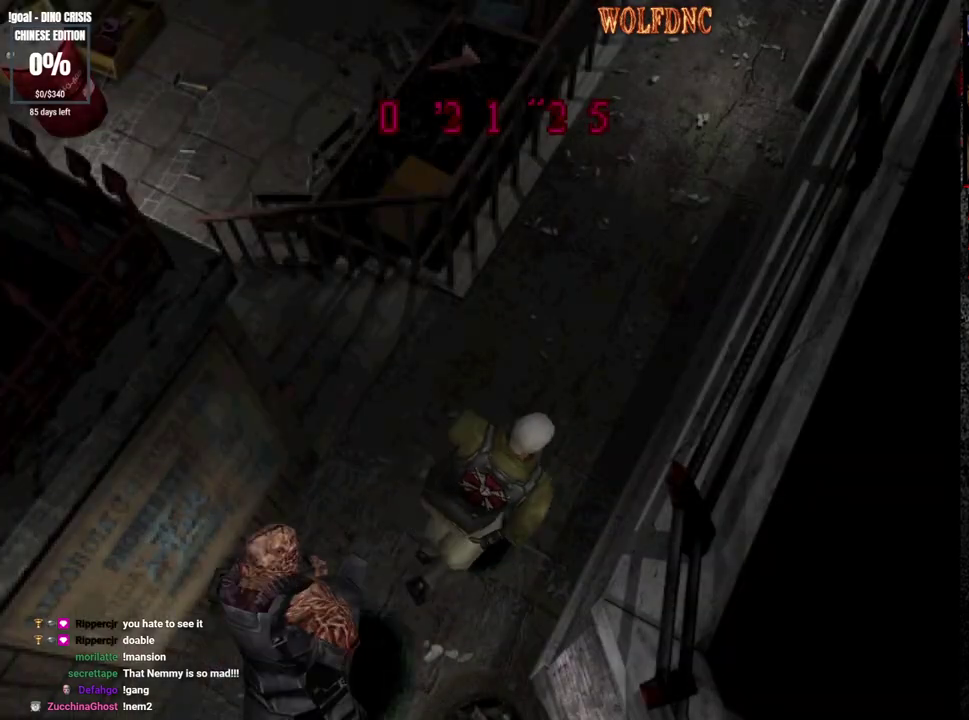
{"buttons": ["SQUARE", "DPAD_UP", "DPAD_LEFT"], "events": [[83, "DPAD_RIGHT", "up"], [133, "DPAD_LEFT", "down"]]}
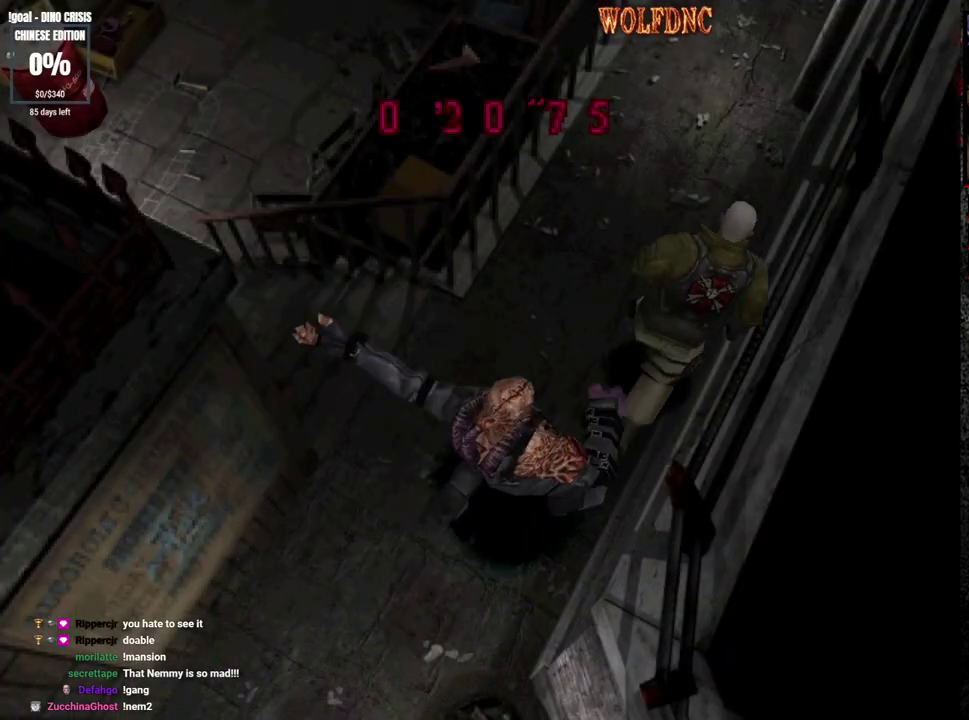
{"buttons": ["SQUARE", "DPAD_UP"], "events": [[150, "DPAD_LEFT", "up"], [300, "SQUARE", "up"], [350, "DPAD_UP", "up"], [483, "DPAD_UP", "down"], [483, "SQUARE", "down"]]}
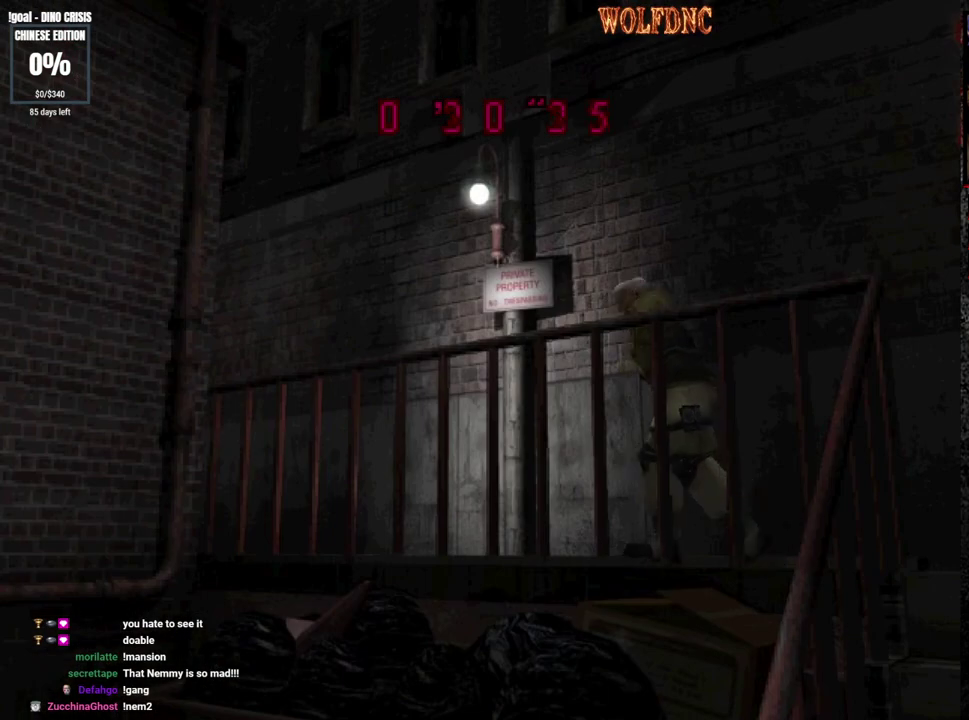
{"buttons": ["SQUARE", "DPAD_UP", "DPAD_RIGHT"], "events": [[33, "DPAD_LEFT", "down"], [117, "DPAD_LEFT", "up"], [167, "DPAD_UP", "up"], [167, "SQUARE", "up"], [267, "SQUARE", "down"], [300, "DPAD_LEFT", "down"], [300, "DPAD_UP", "down"], [400, "DPAD_LEFT", "up"], [450, "SQUARE", "up"], [500, "DPAD_RIGHT", "down"], [500, "SQUARE", "down"]]}